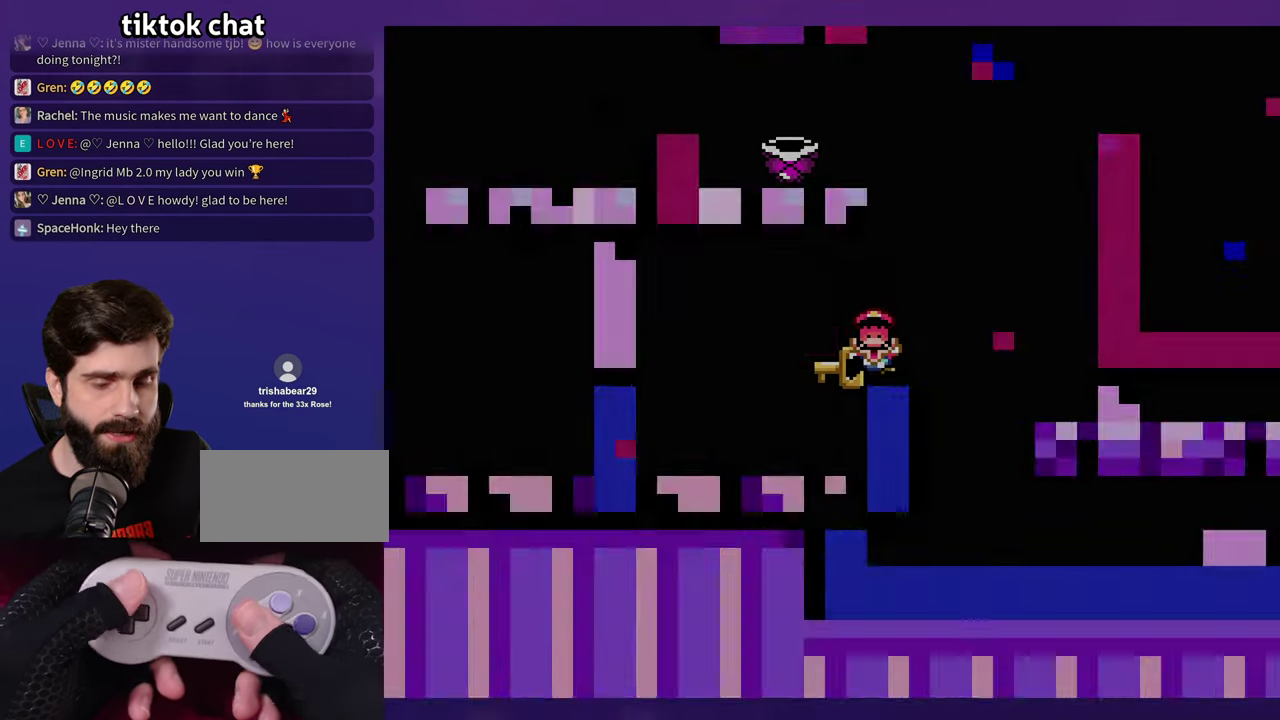
Gameplay with a controller (Nintendo layout); each line is a JSON object with the inputs held at the frame after it. "events" lists button and stick changes between this image and that frame as [ms after this image, input, new state], when the widget could be followed in between. Not read: B DPAD_RIGHT L3 R3 Y.
{"buttons": [], "events": []}
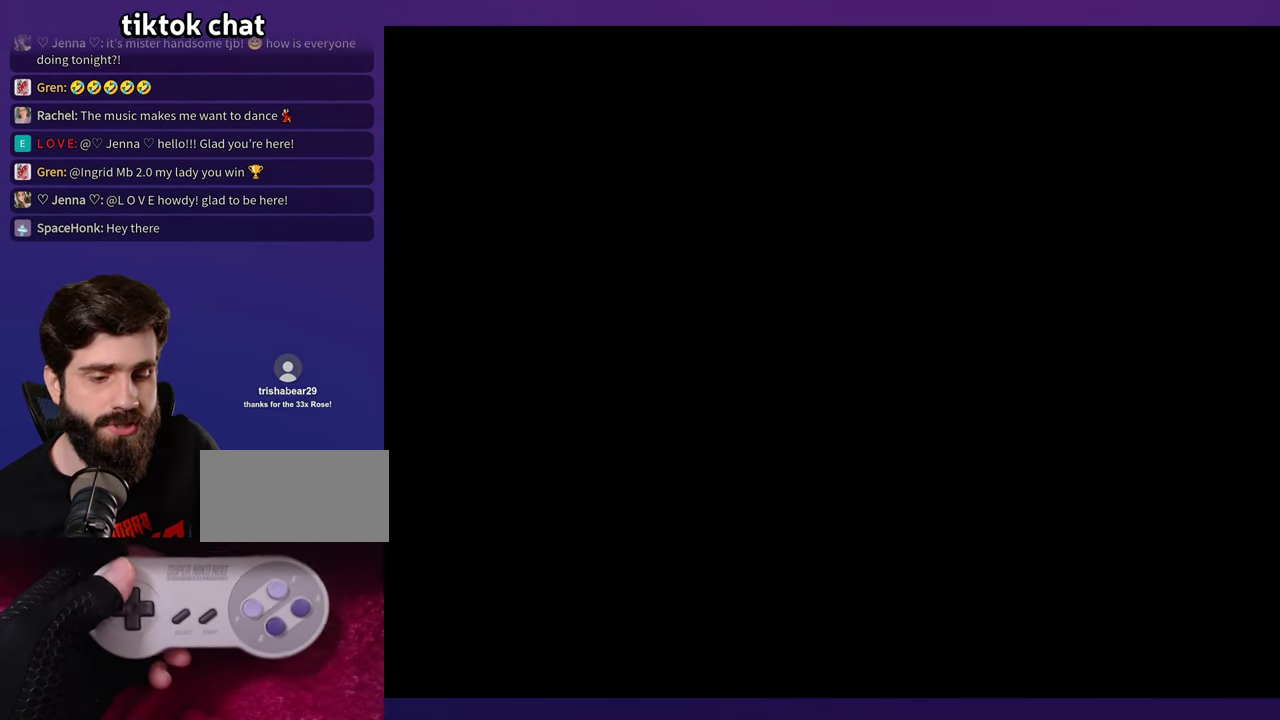
{"buttons": [], "events": []}
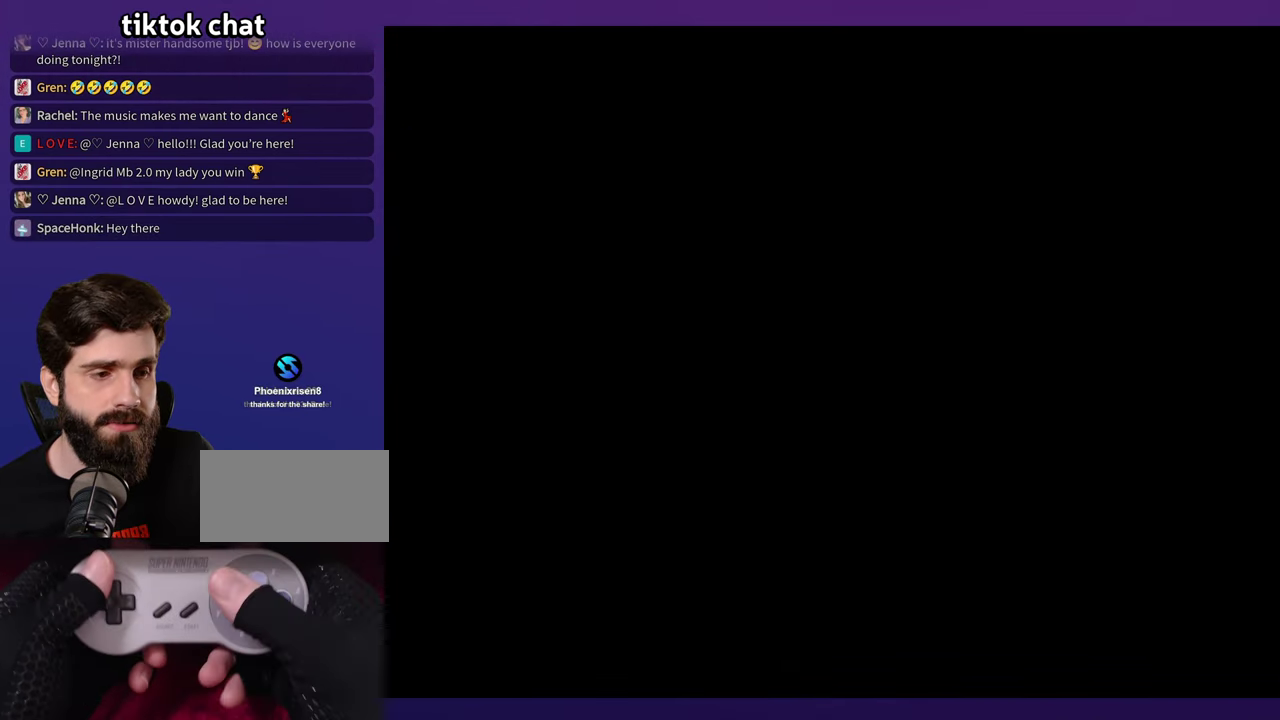
{"buttons": [], "events": []}
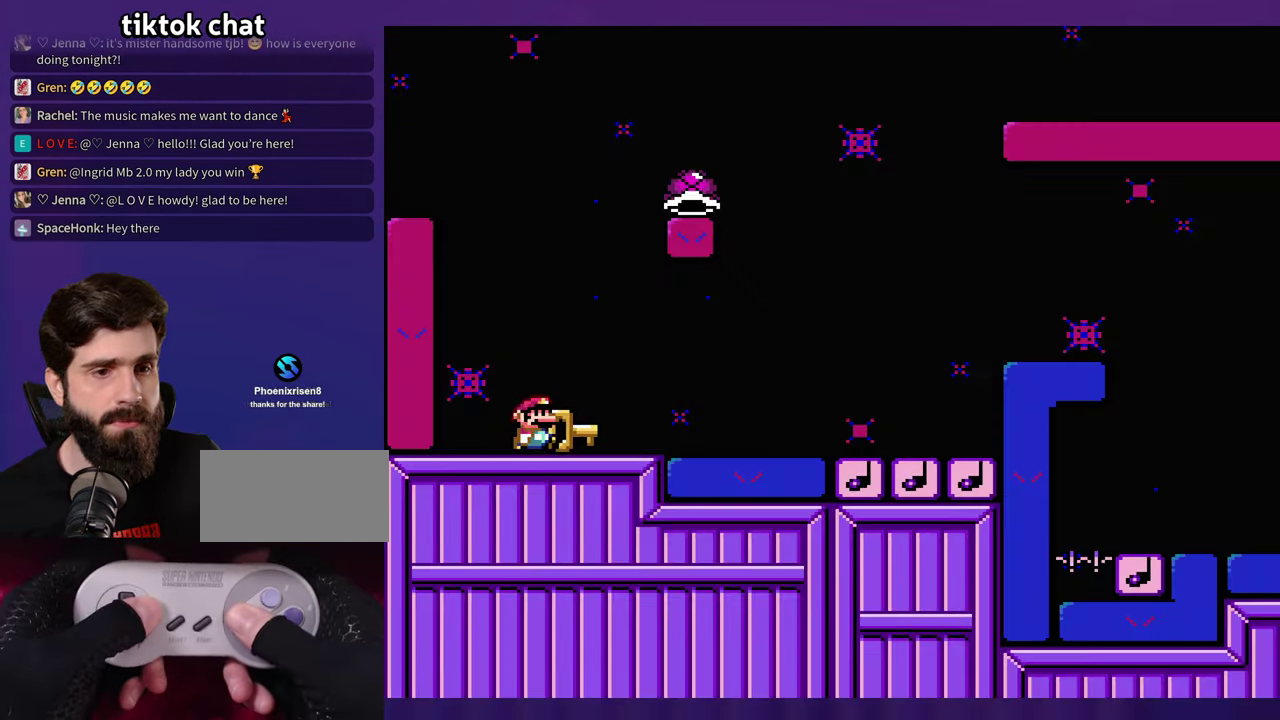
{"buttons": [], "events": []}
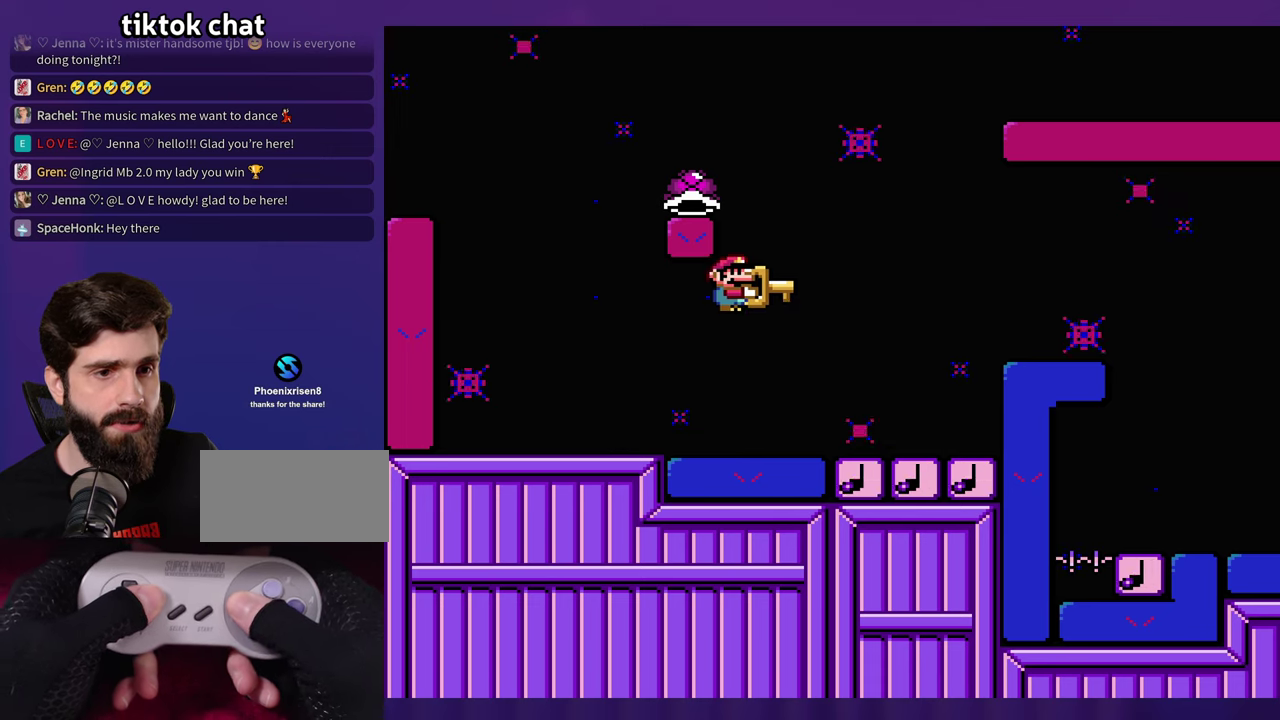
{"buttons": ["DPAD_LEFT"], "events": [[233, "DPAD_LEFT", "down"]]}
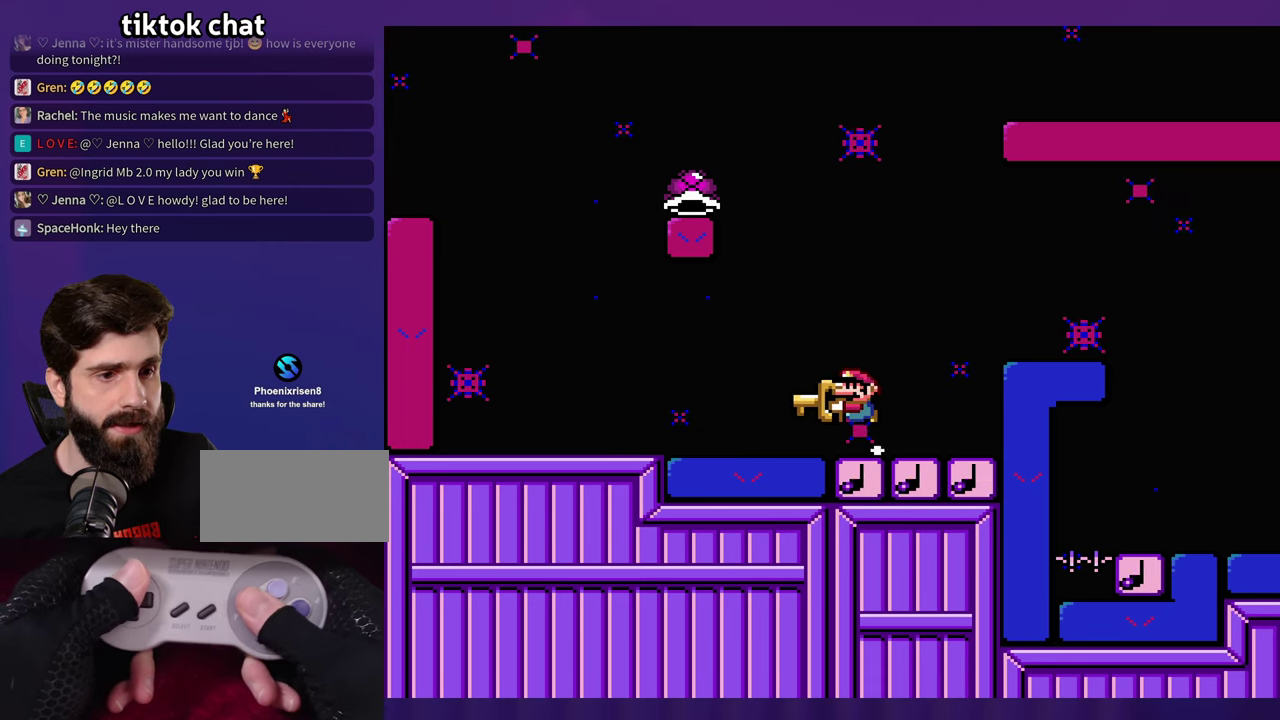
{"buttons": [], "events": [[466, "DPAD_LEFT", "up"]]}
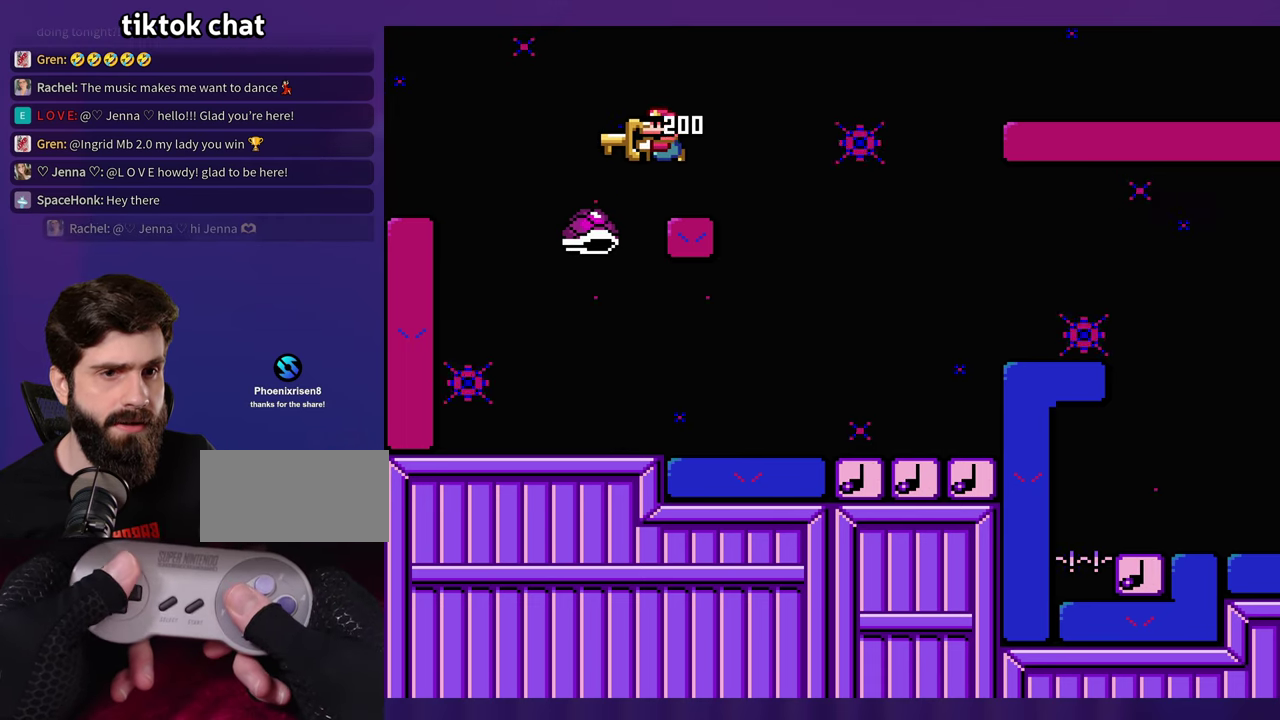
{"buttons": [], "events": []}
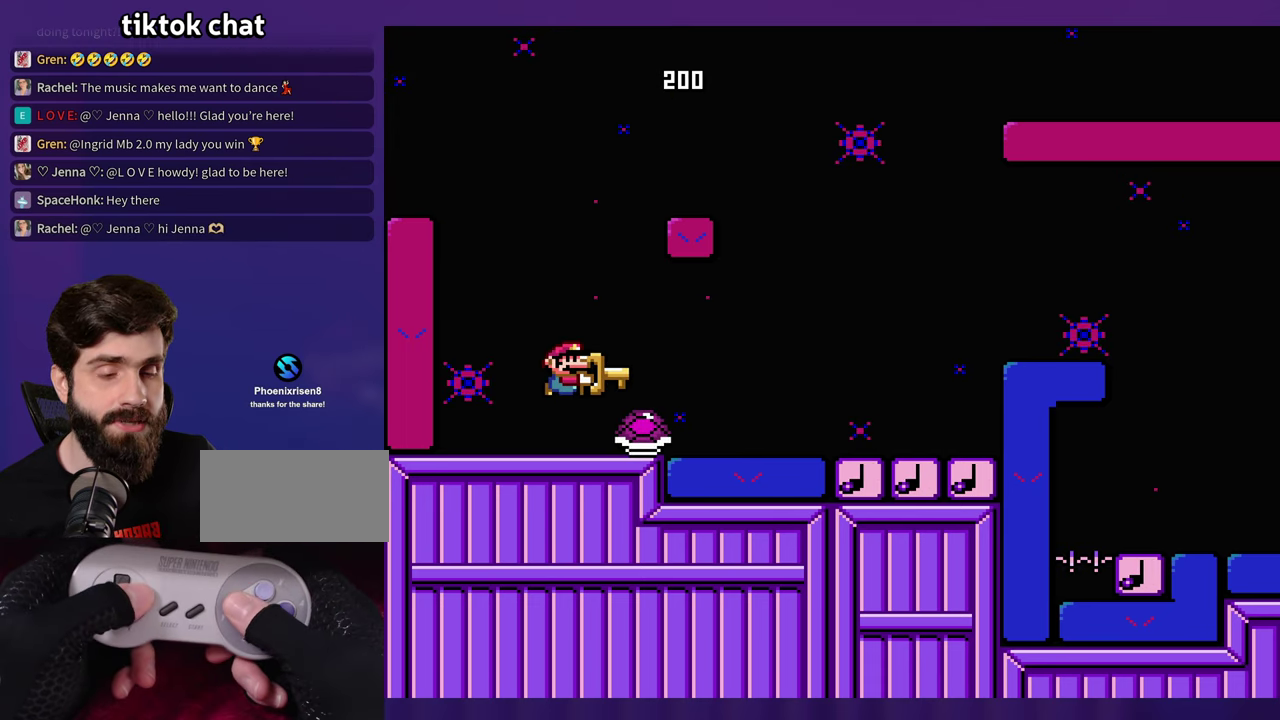
{"buttons": [], "events": []}
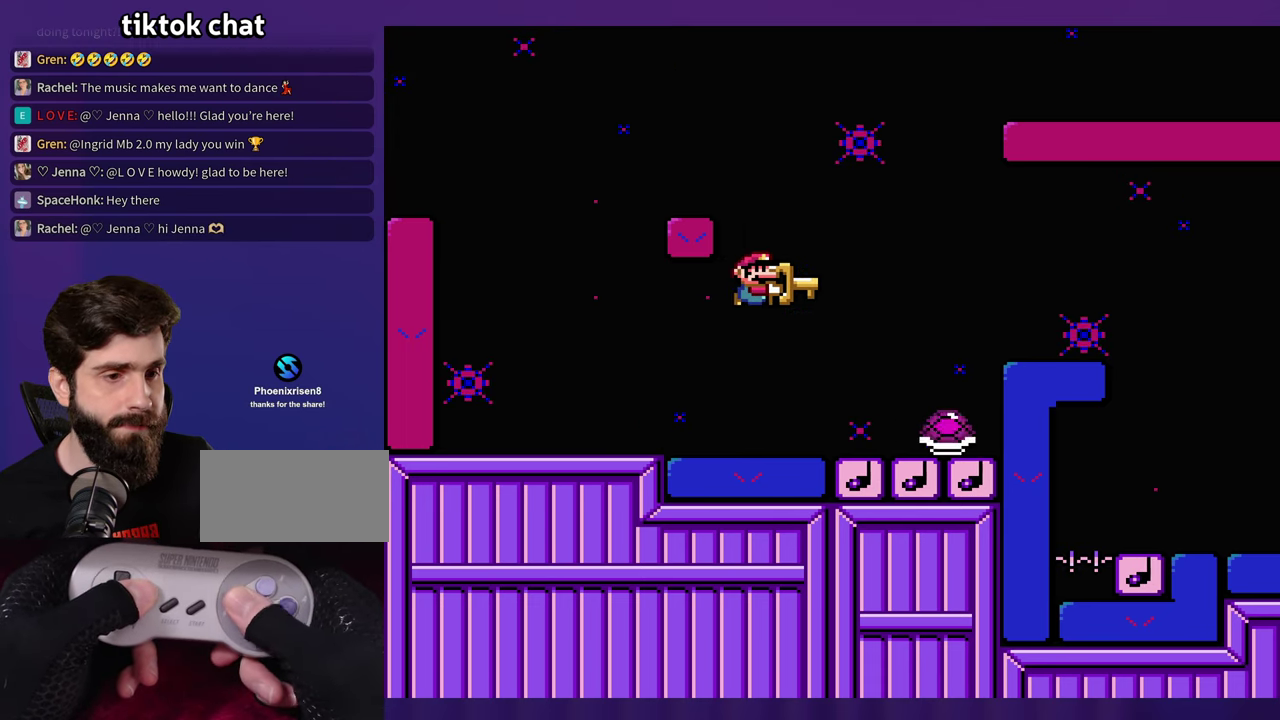
{"buttons": [], "events": [[283, "DPAD_LEFT", "down"], [400, "DPAD_LEFT", "up"]]}
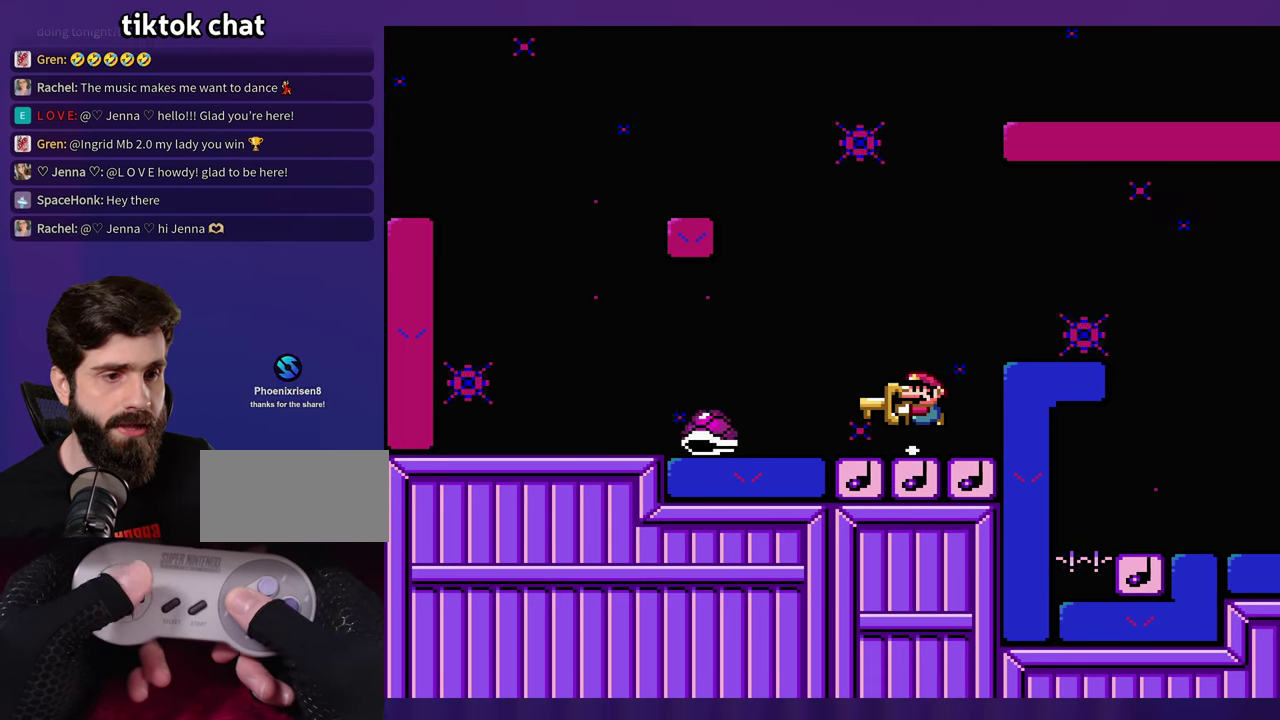
{"buttons": [], "events": []}
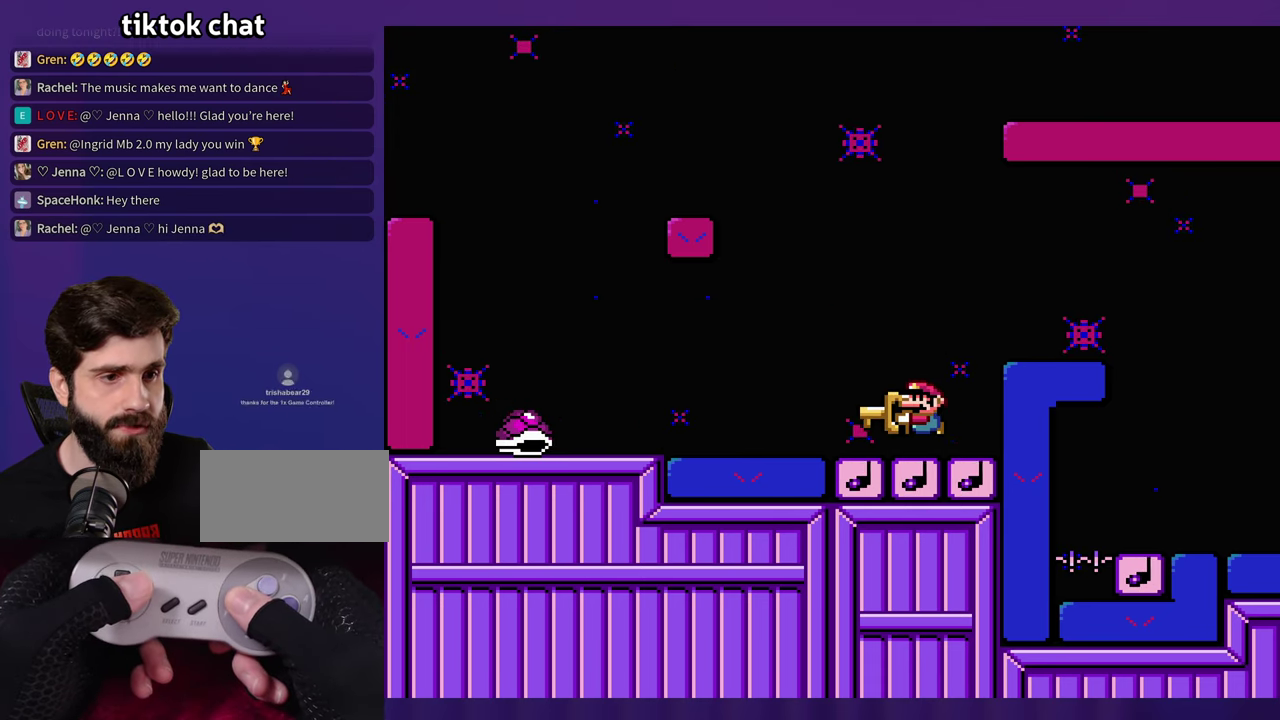
{"buttons": [], "events": []}
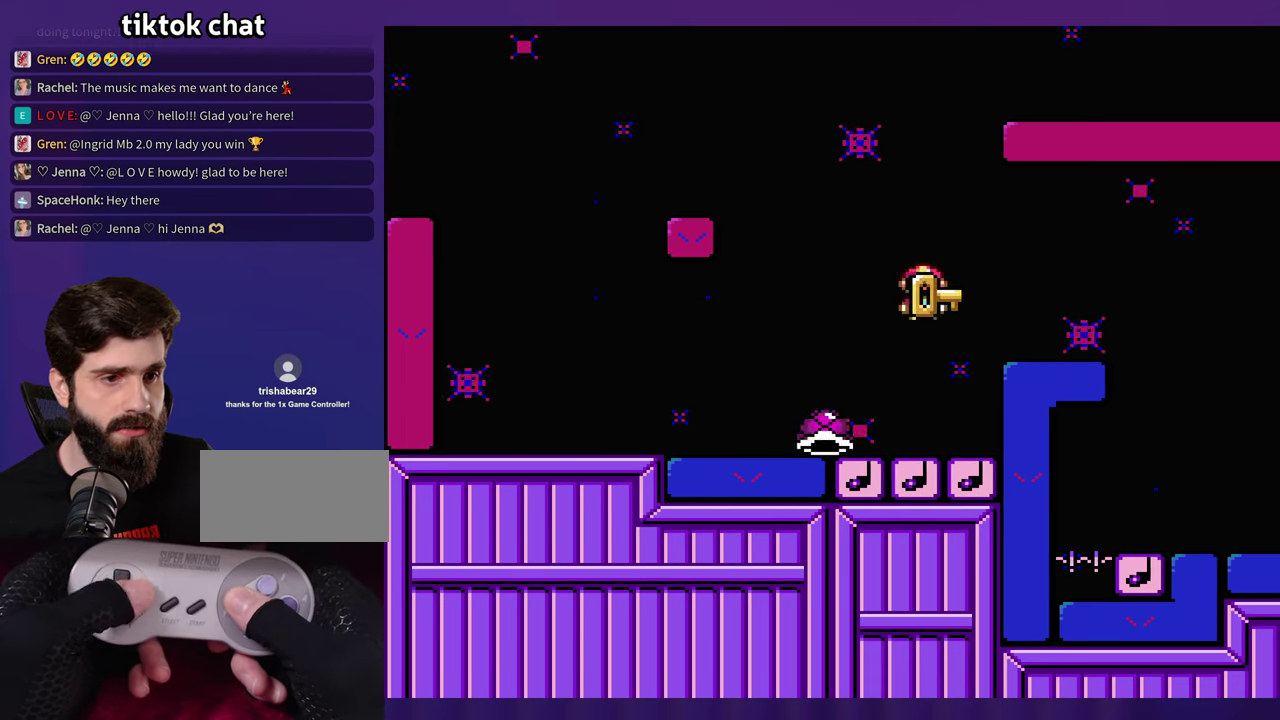
{"buttons": [], "events": [[100, "DPAD_LEFT", "down"], [283, "DPAD_LEFT", "up"]]}
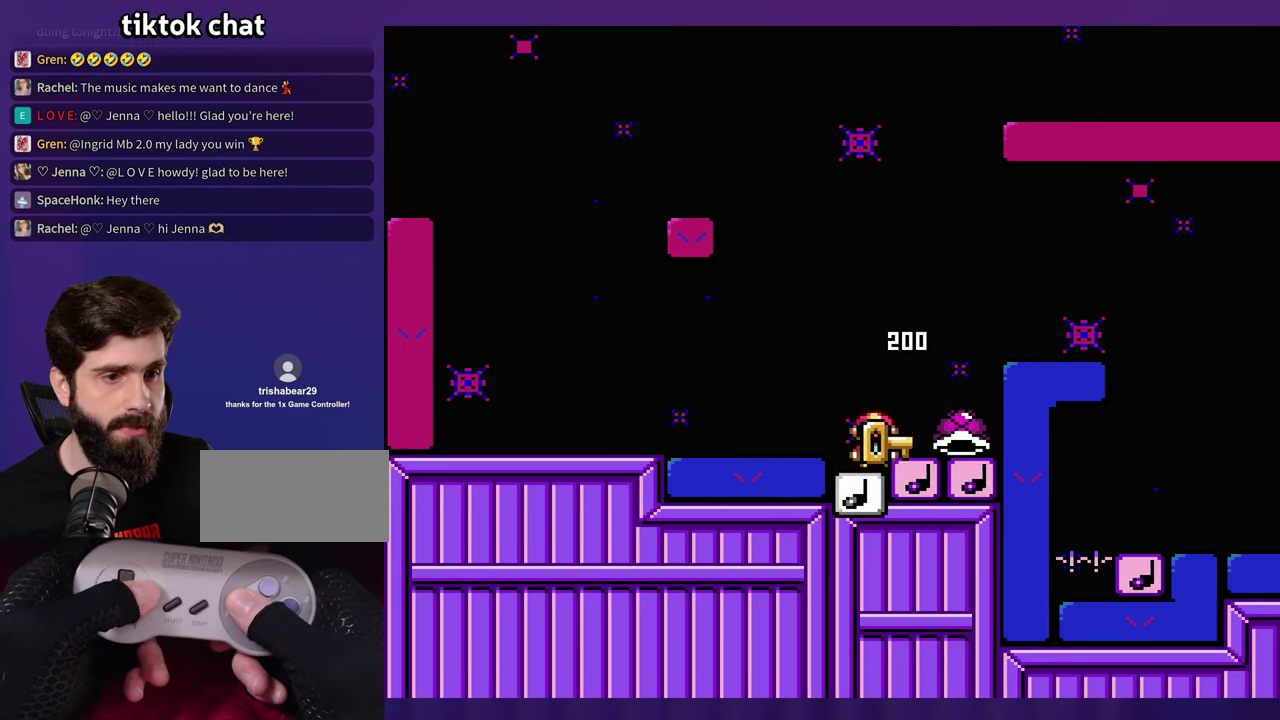
{"buttons": [], "events": [[333, "DPAD_LEFT", "down"], [433, "DPAD_LEFT", "up"]]}
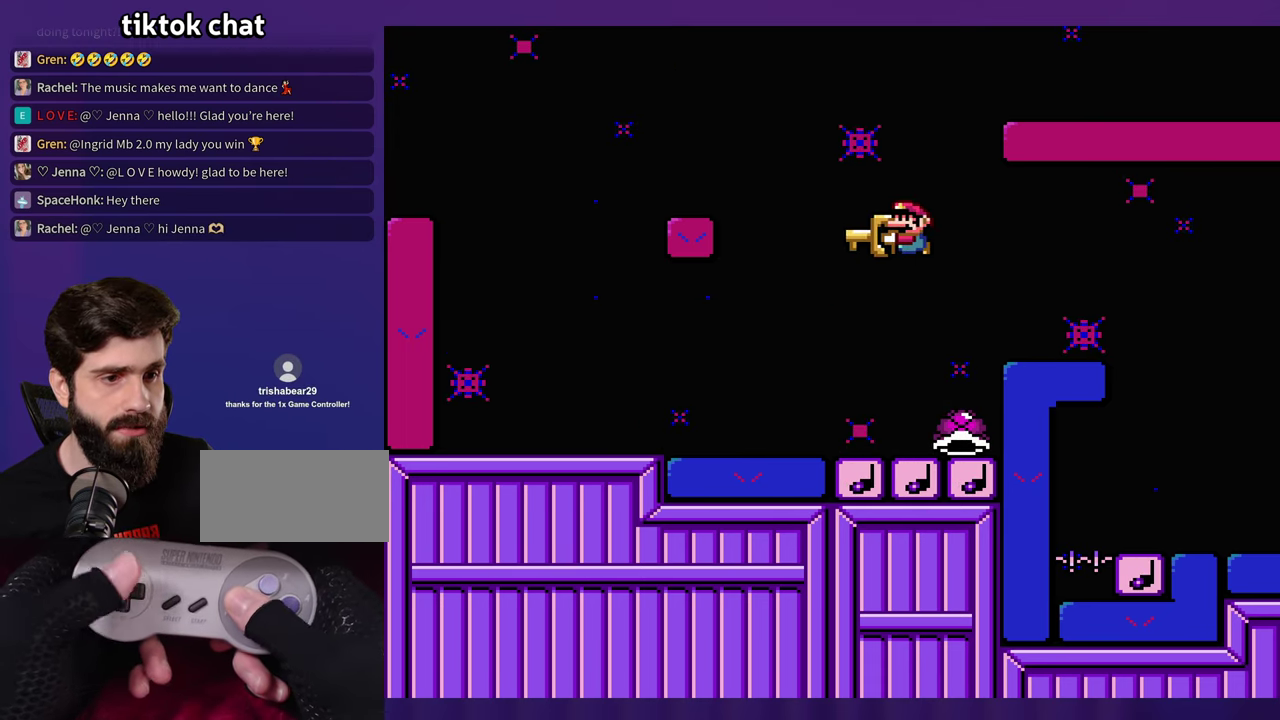
{"buttons": [], "events": []}
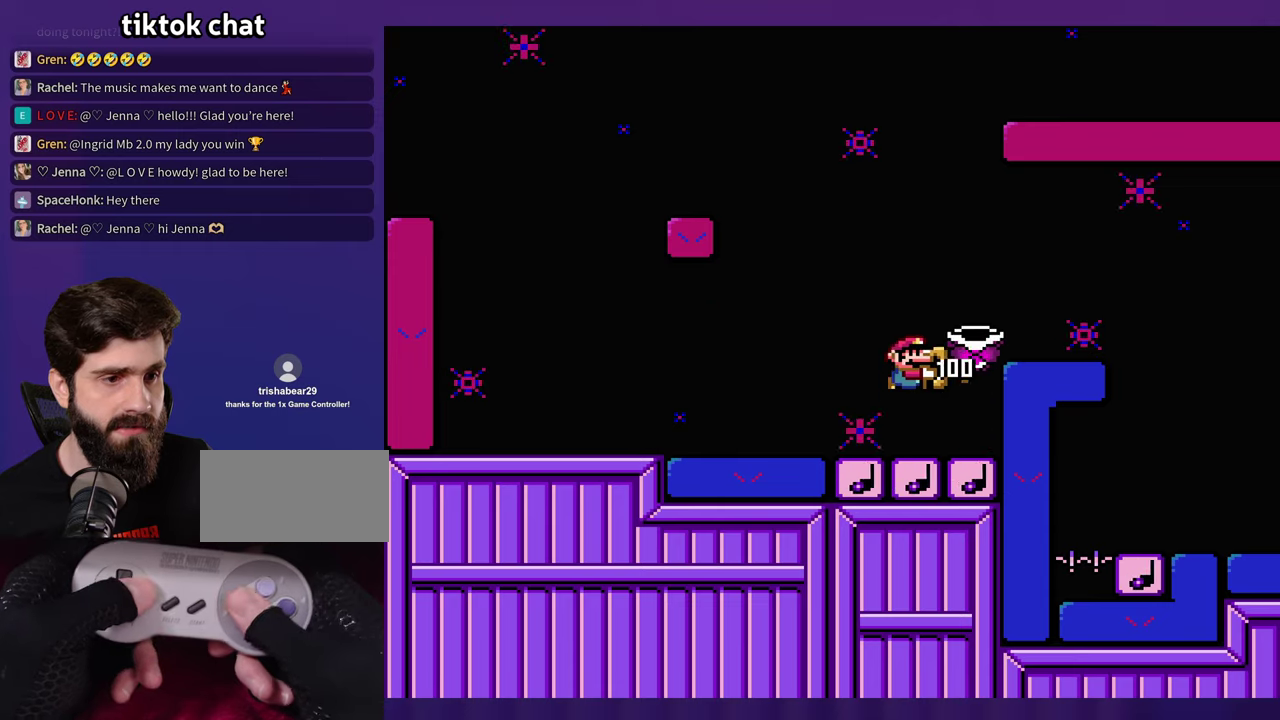
{"buttons": [], "events": []}
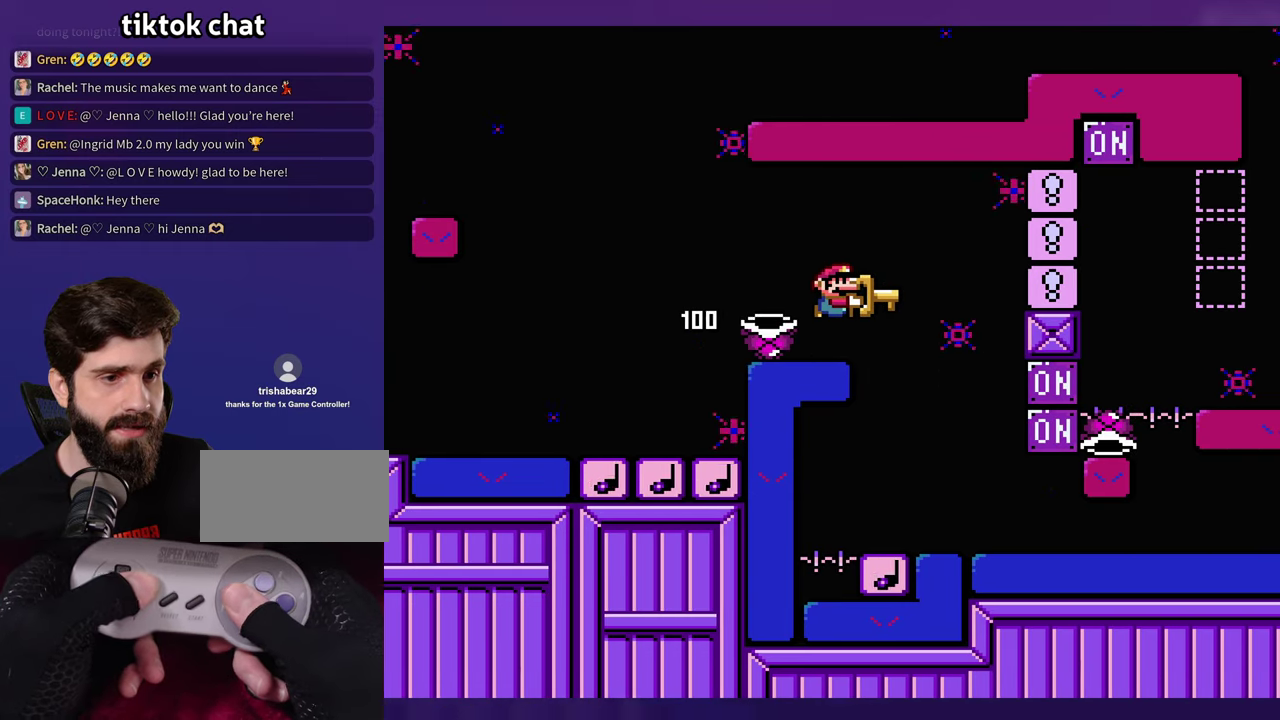
{"buttons": [], "events": [[67, "DPAD_LEFT", "down"], [183, "DPAD_LEFT", "up"]]}
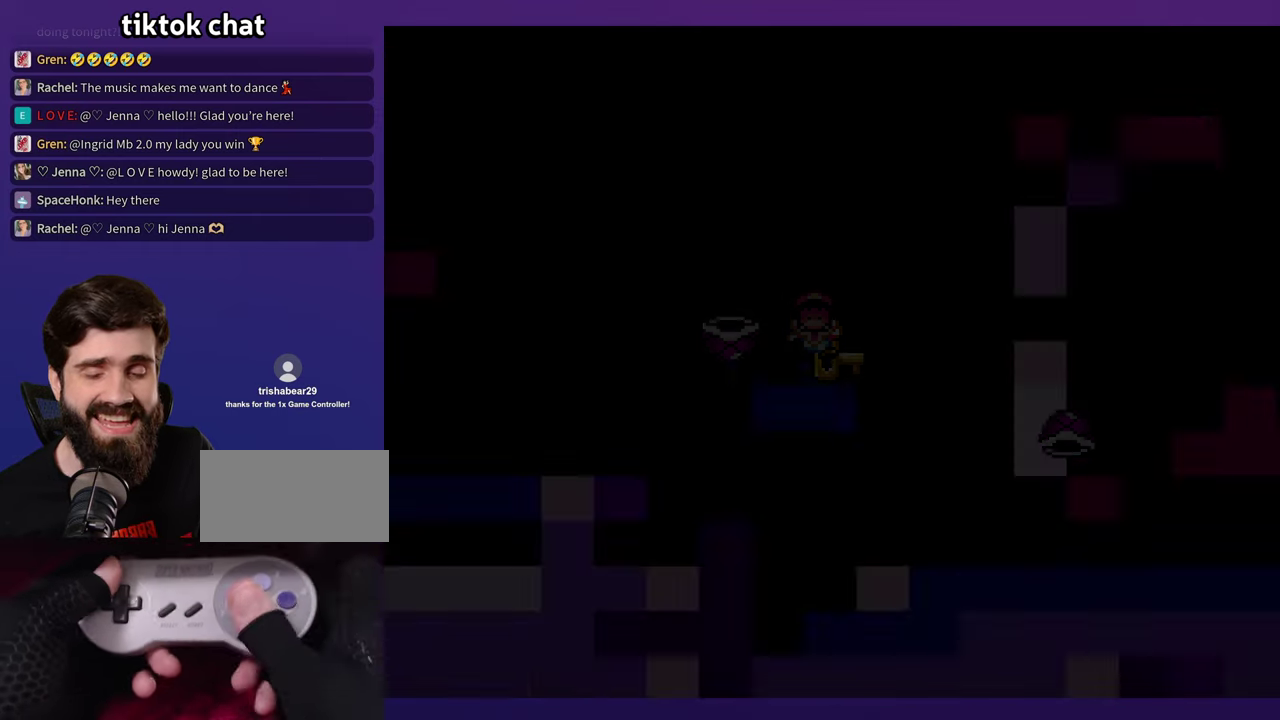
{"buttons": [], "events": []}
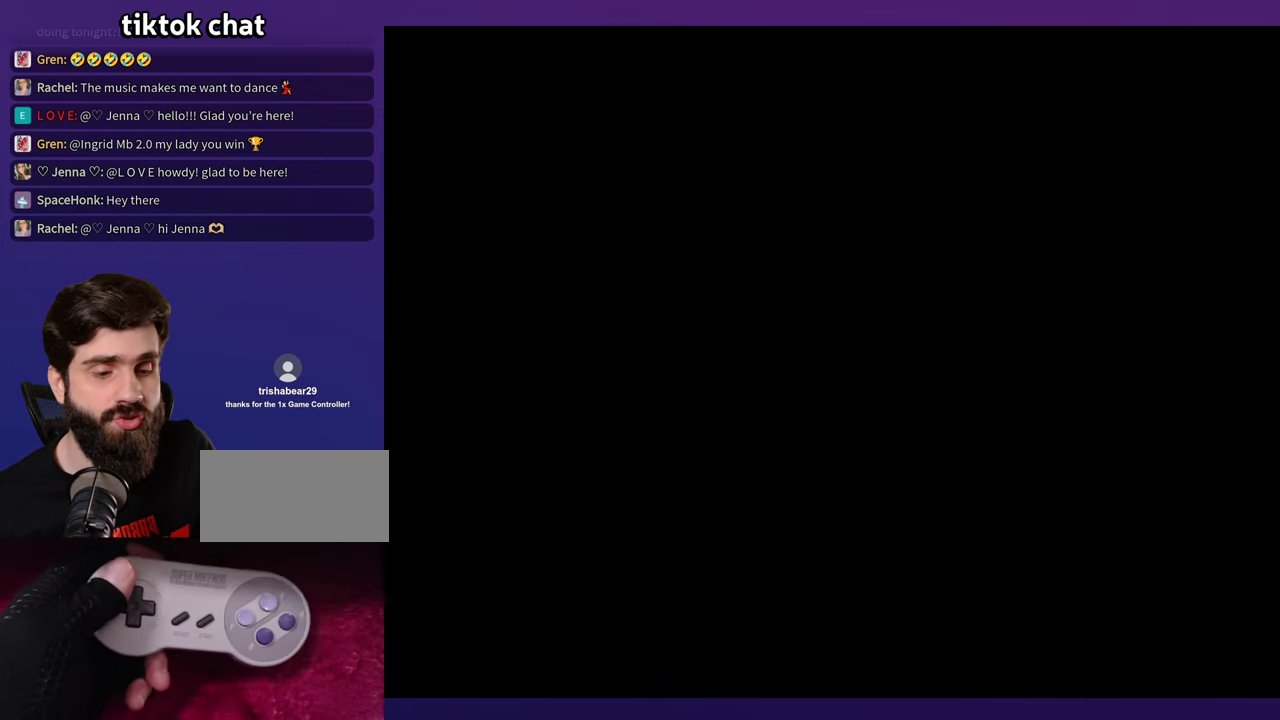
{"buttons": [], "events": []}
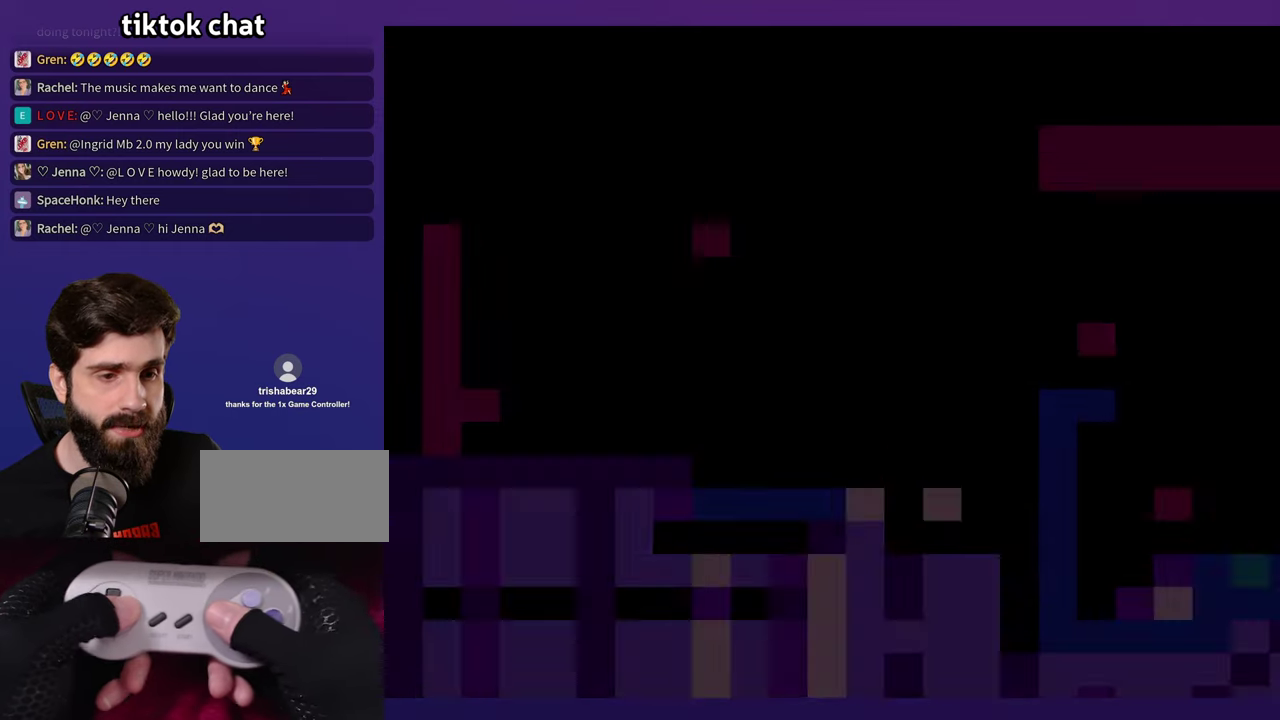
{"buttons": [], "events": []}
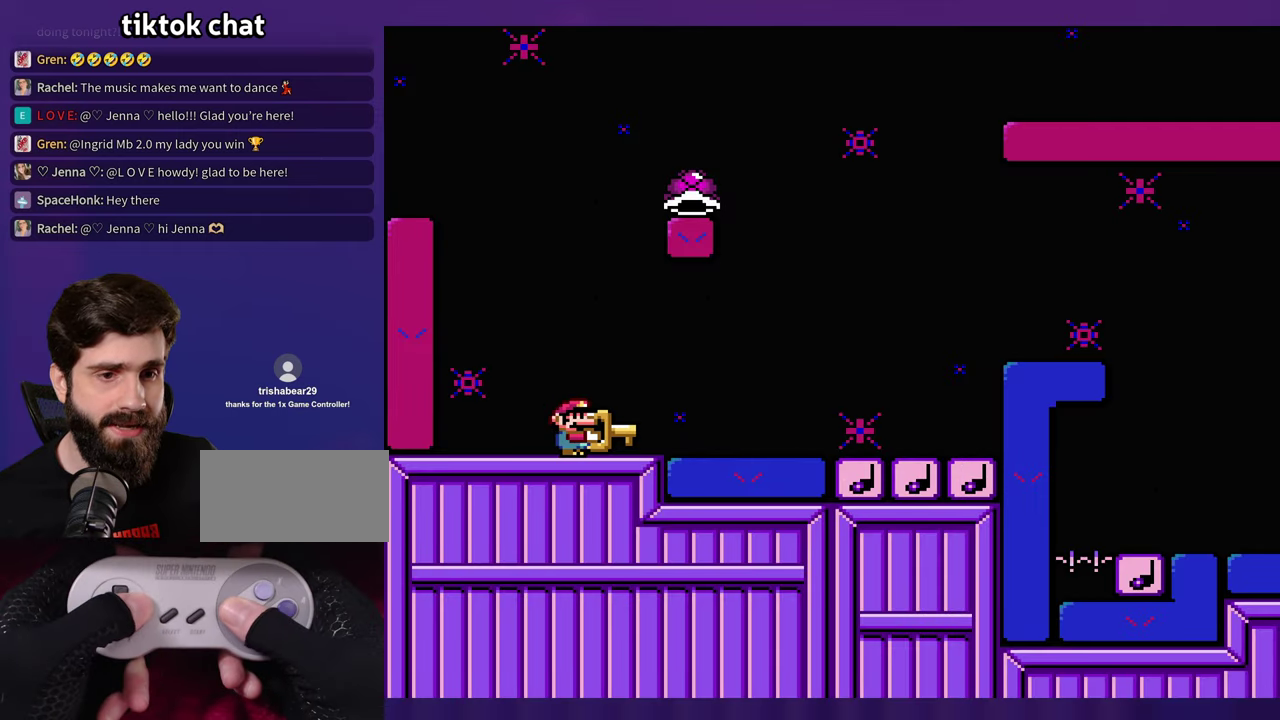
{"buttons": [], "events": []}
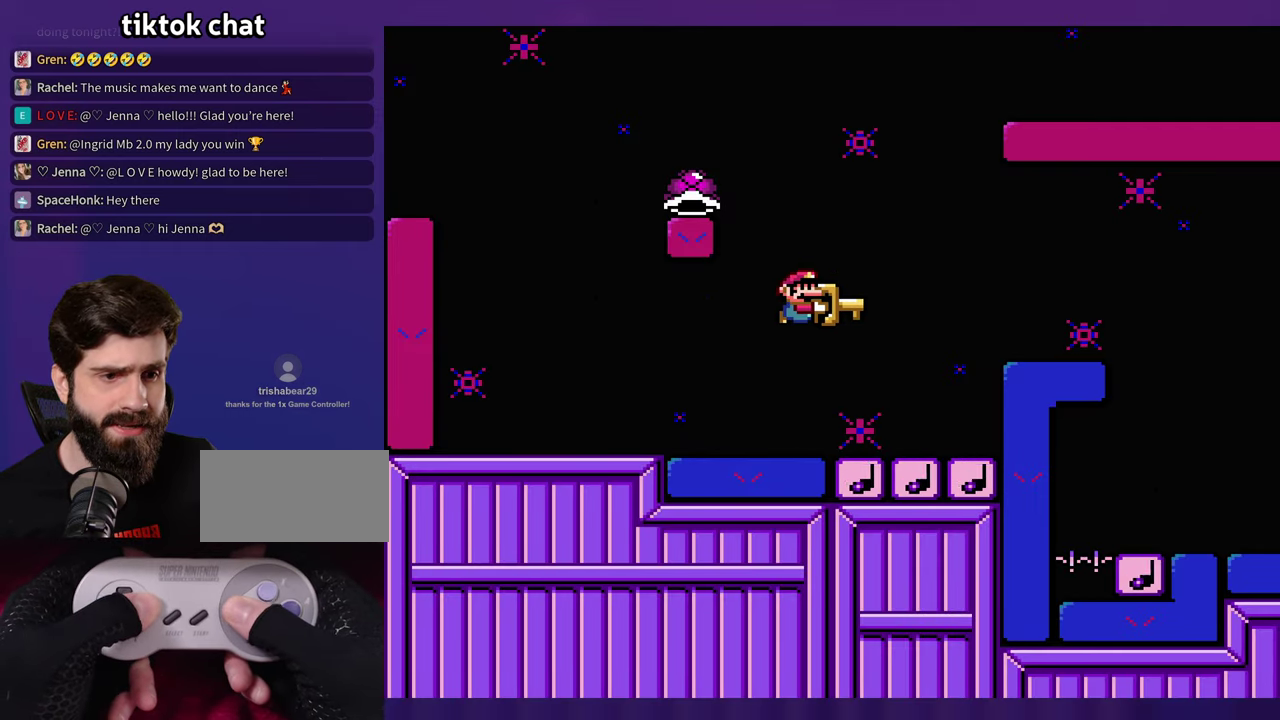
{"buttons": ["DPAD_LEFT"], "events": [[83, "DPAD_LEFT", "down"]]}
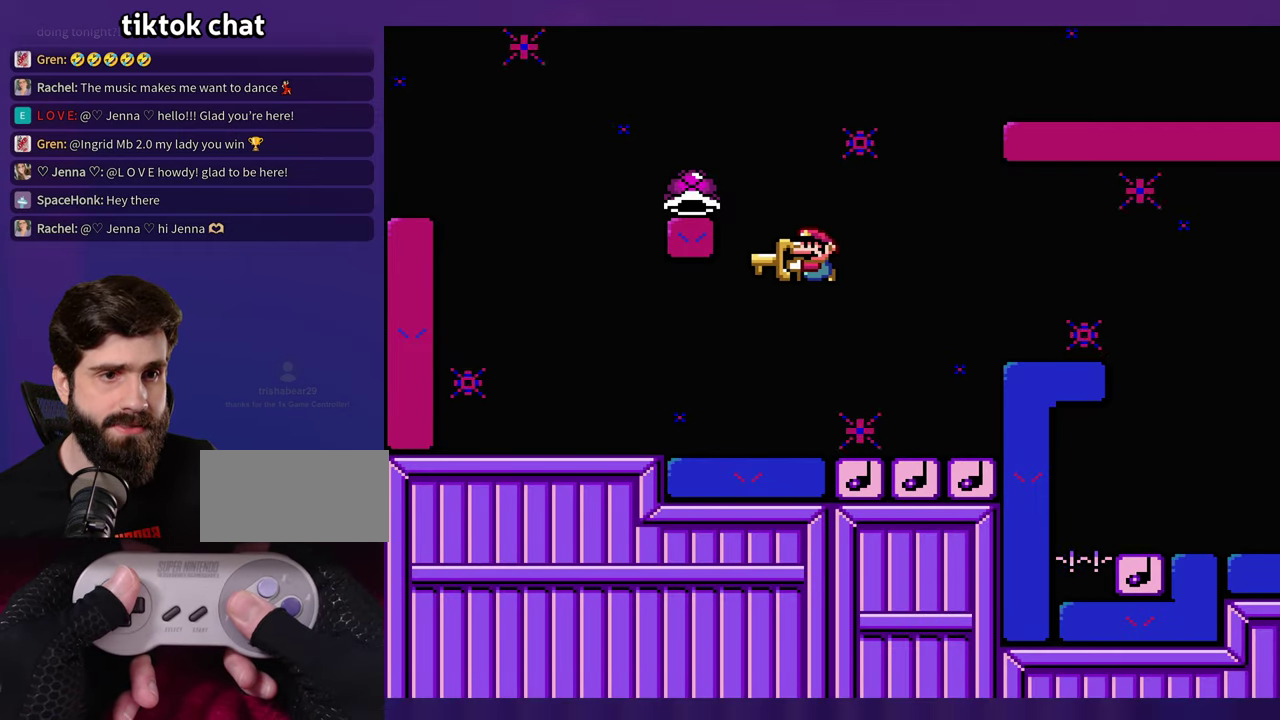
{"buttons": [], "events": [[300, "DPAD_LEFT", "up"]]}
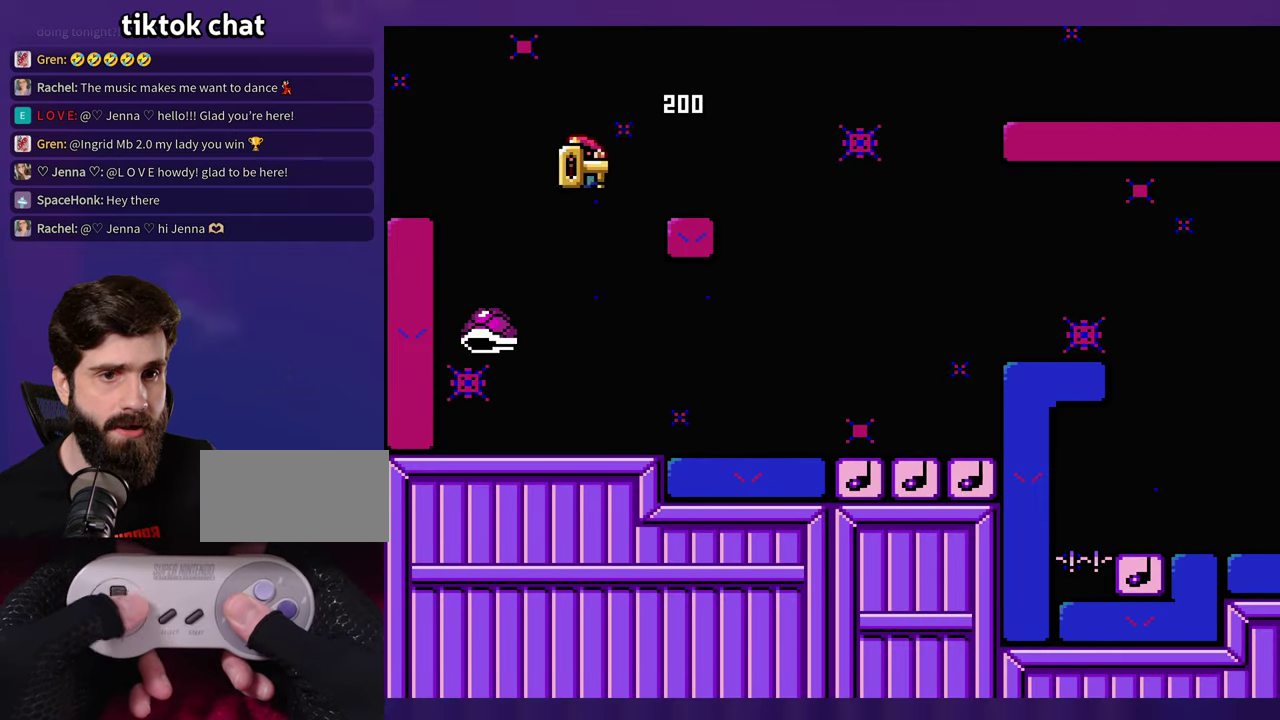
{"buttons": [], "events": []}
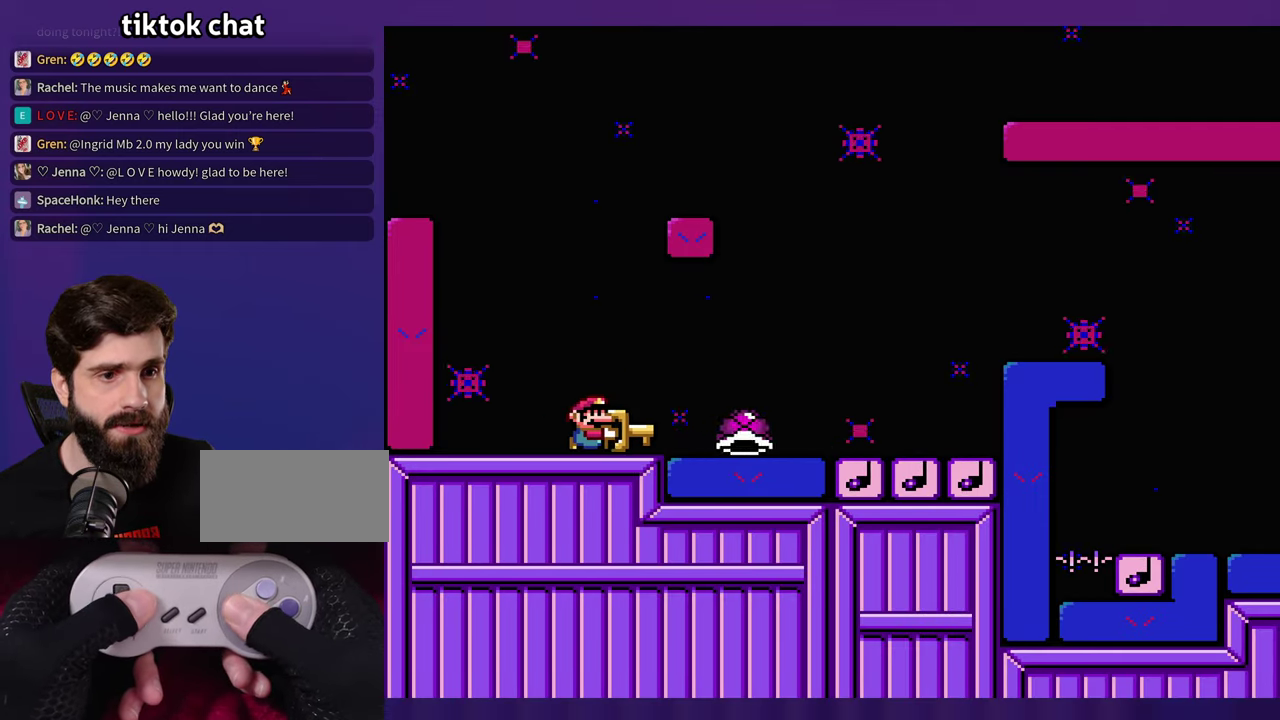
{"buttons": [], "events": []}
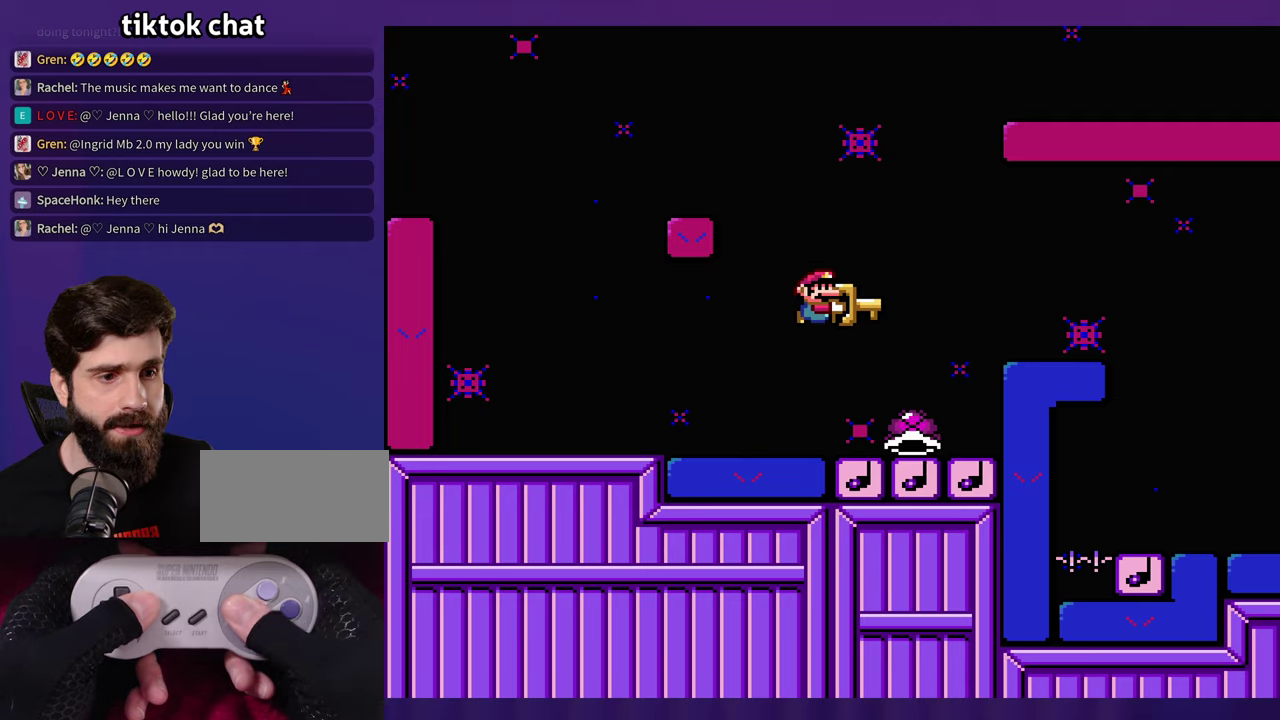
{"buttons": [], "events": [[184, "DPAD_LEFT", "down"], [300, "DPAD_LEFT", "up"]]}
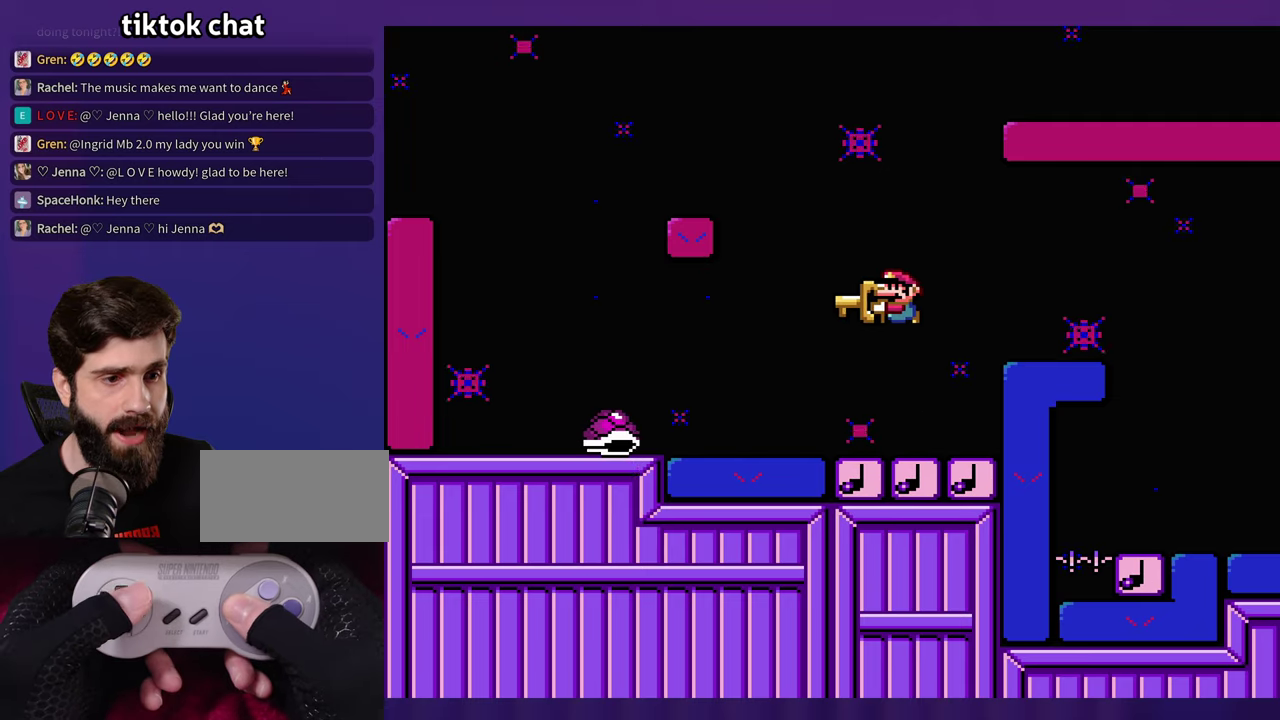
{"buttons": [], "events": []}
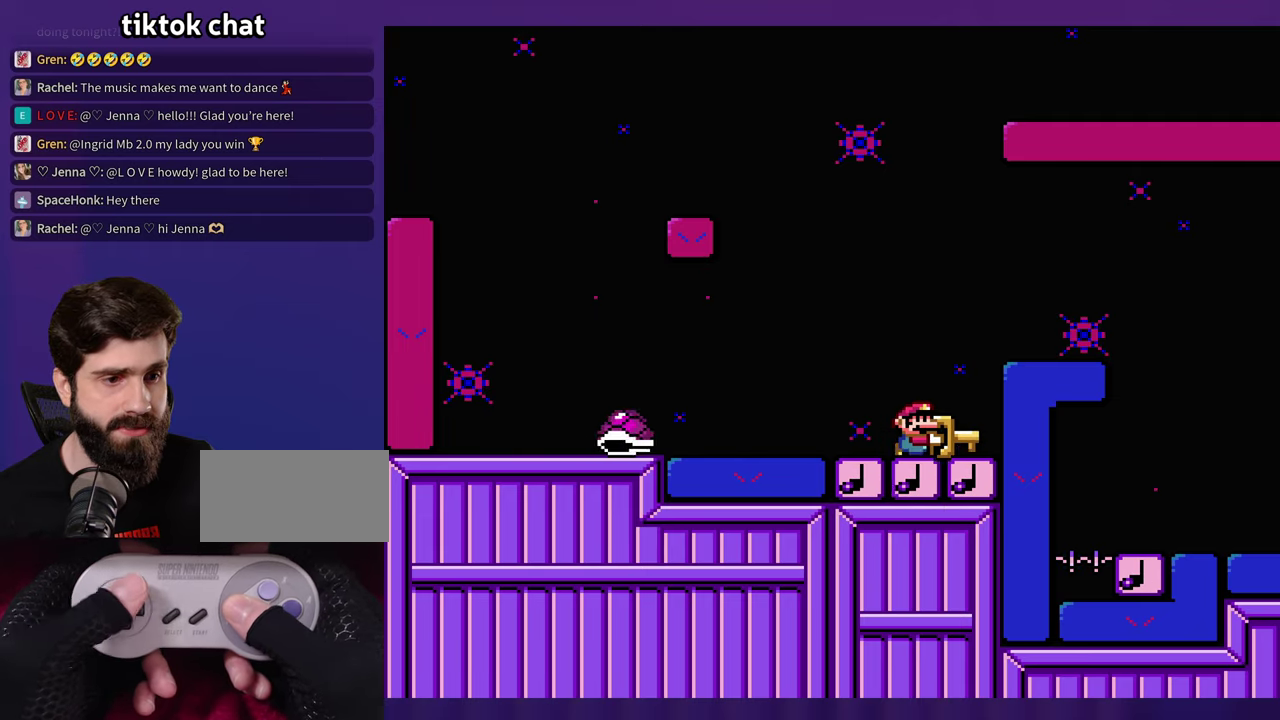
{"buttons": ["DPAD_LEFT"], "events": [[17, "DPAD_LEFT", "down"], [117, "DPAD_LEFT", "up"], [467, "DPAD_LEFT", "down"]]}
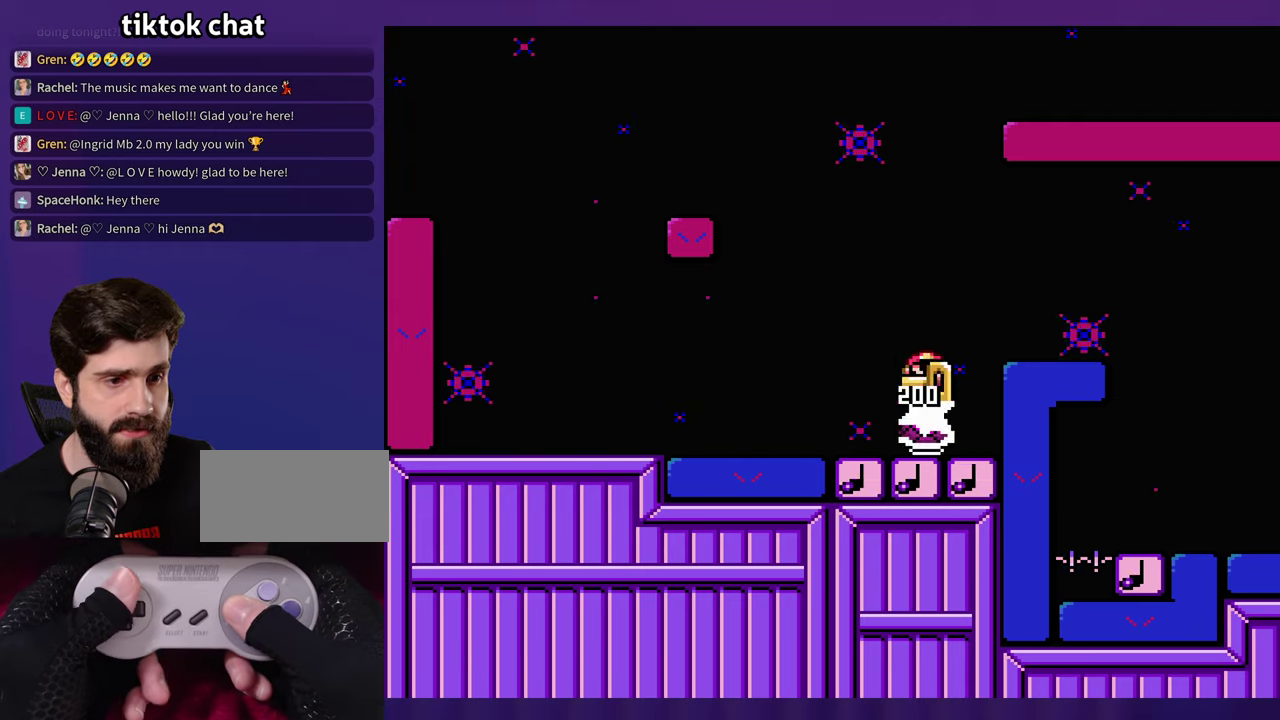
{"buttons": [], "events": [[150, "DPAD_LEFT", "up"]]}
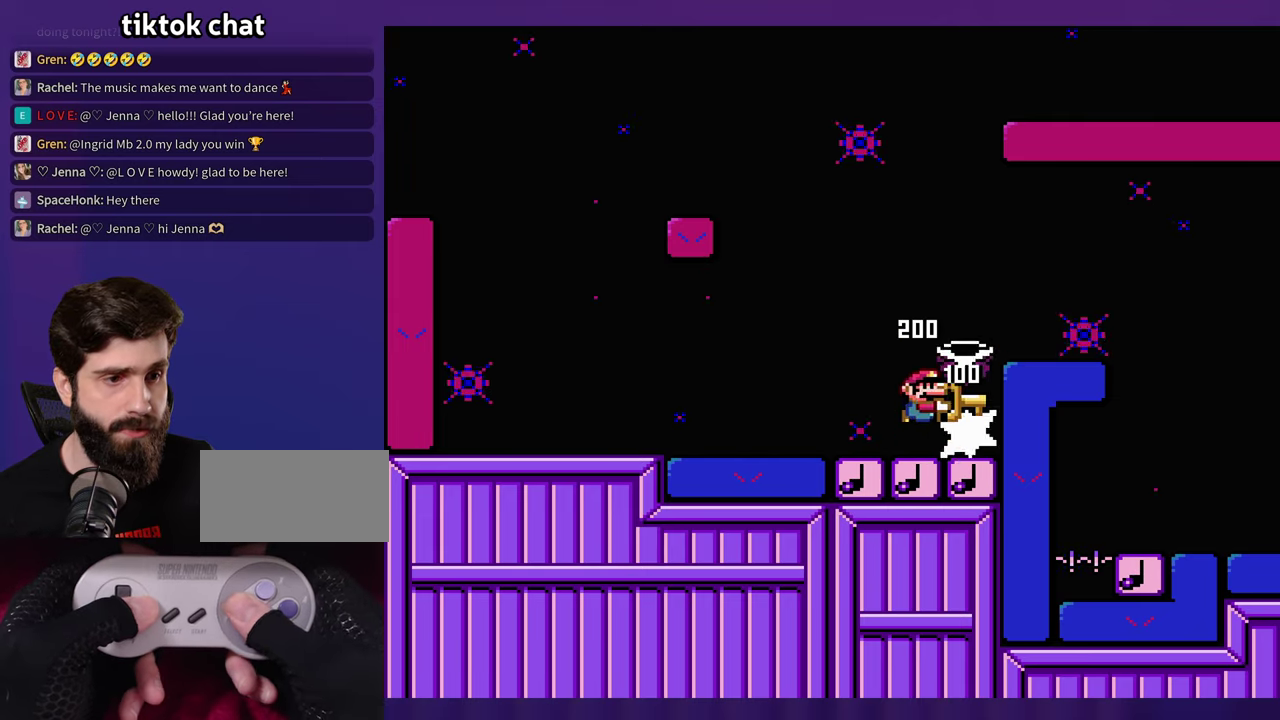
{"buttons": [], "events": []}